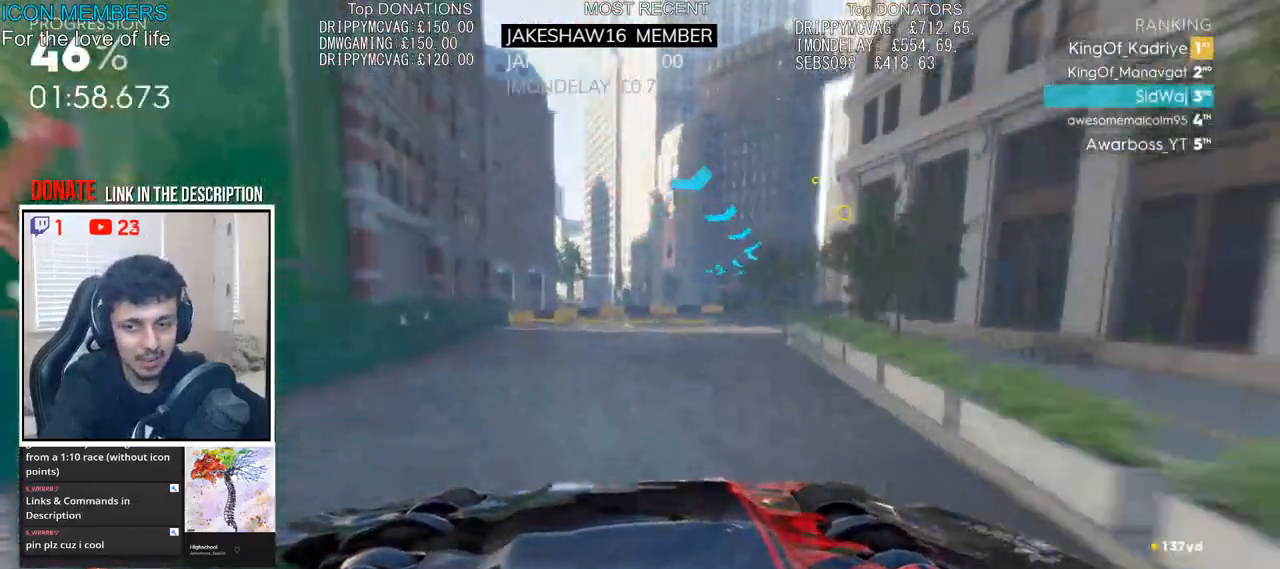
Gameplay with a controller (PlayStation layout); each line is a JSON object with the inputs held at the frame after it. "events" lists button and stick changes between this image and that frame as [ms after this image, input, new state], when the widget could be followed in between.
{"buttons": ["R2"], "left_stick": "right", "right_stick": "center", "events": [[233, "left_stick", "center"], [350, "left_stick", "right"]]}
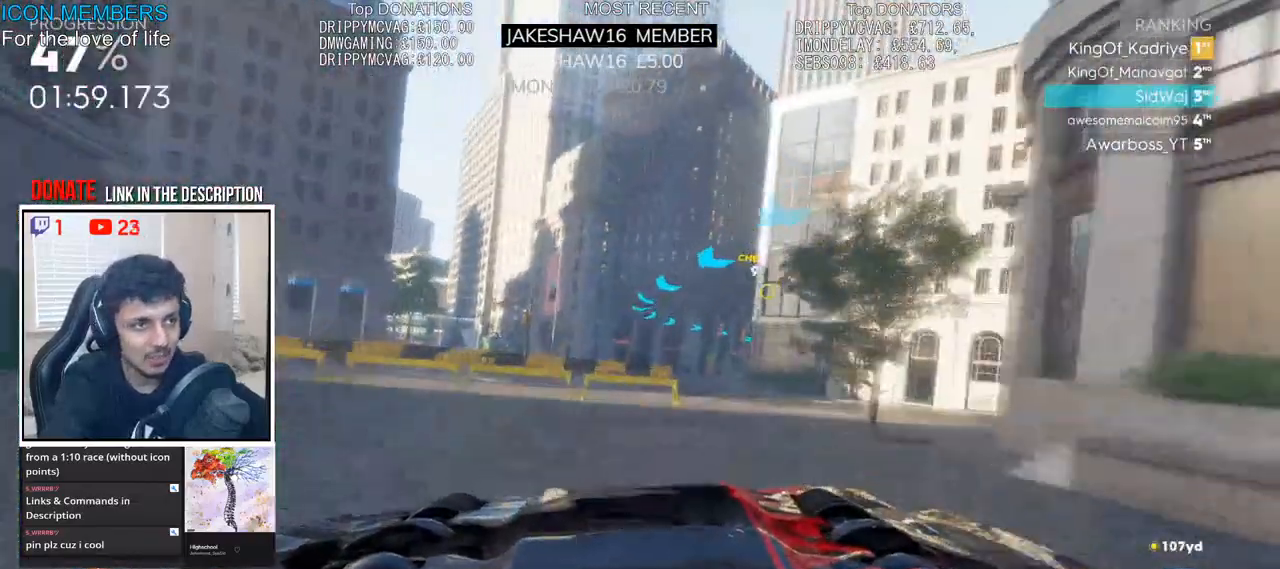
{"buttons": ["R2"], "left_stick": "center", "right_stick": "center", "events": [[400, "left_stick", "center"]]}
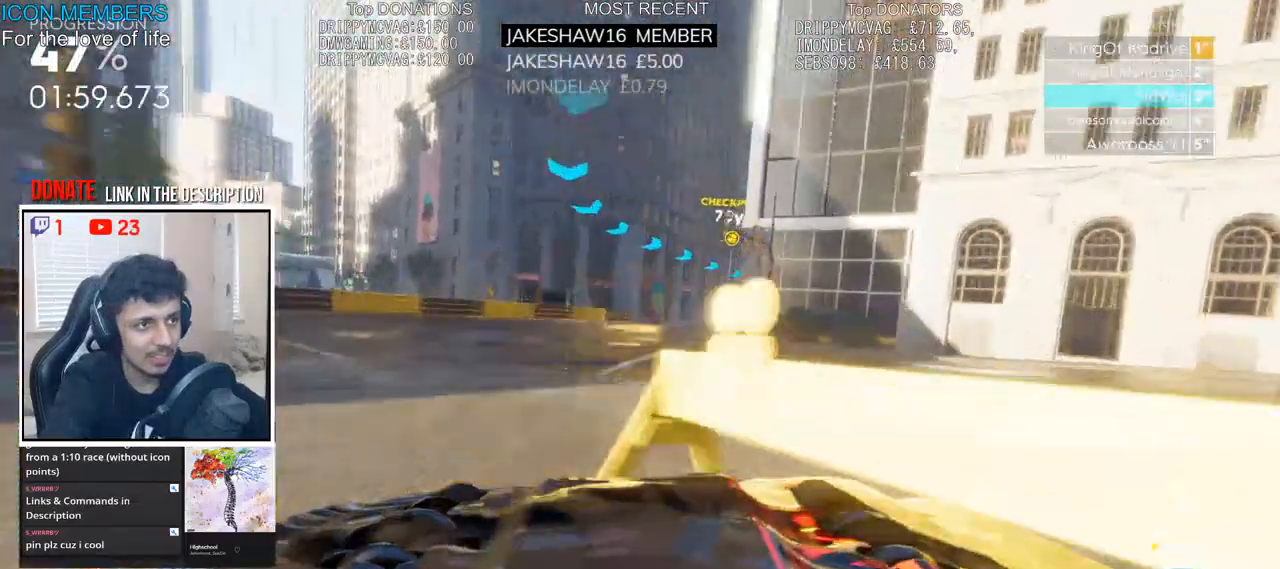
{"buttons": ["R2"], "left_stick": "right", "right_stick": "center", "events": [[83, "left_stick", "left"], [400, "left_stick", "right"]]}
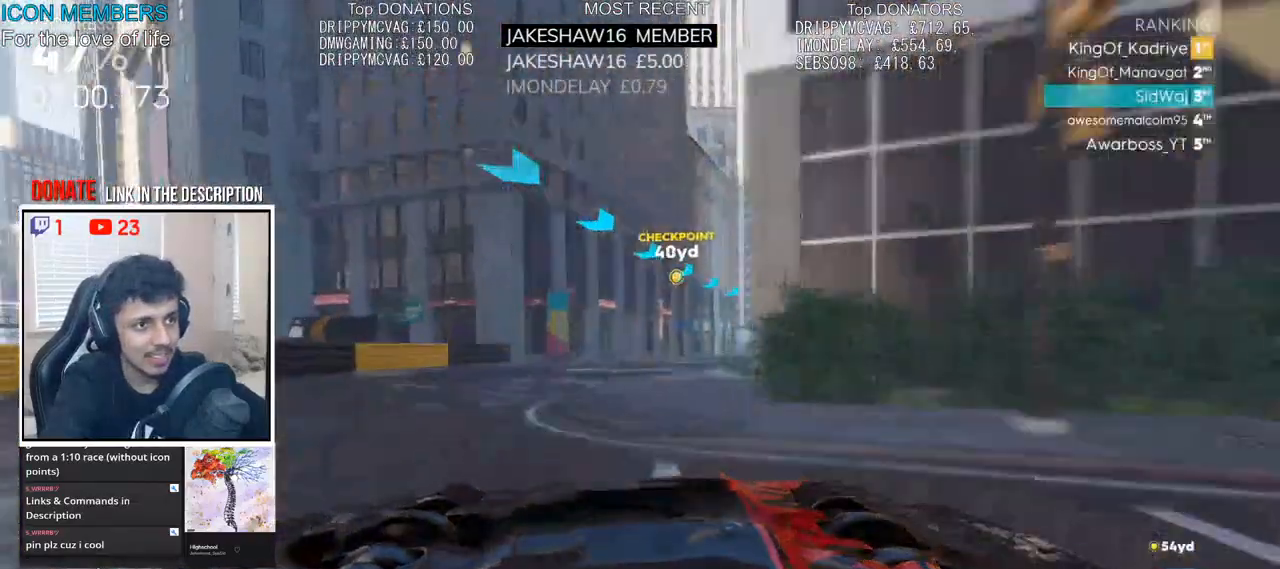
{"buttons": ["R2"], "left_stick": "right", "right_stick": "center", "events": []}
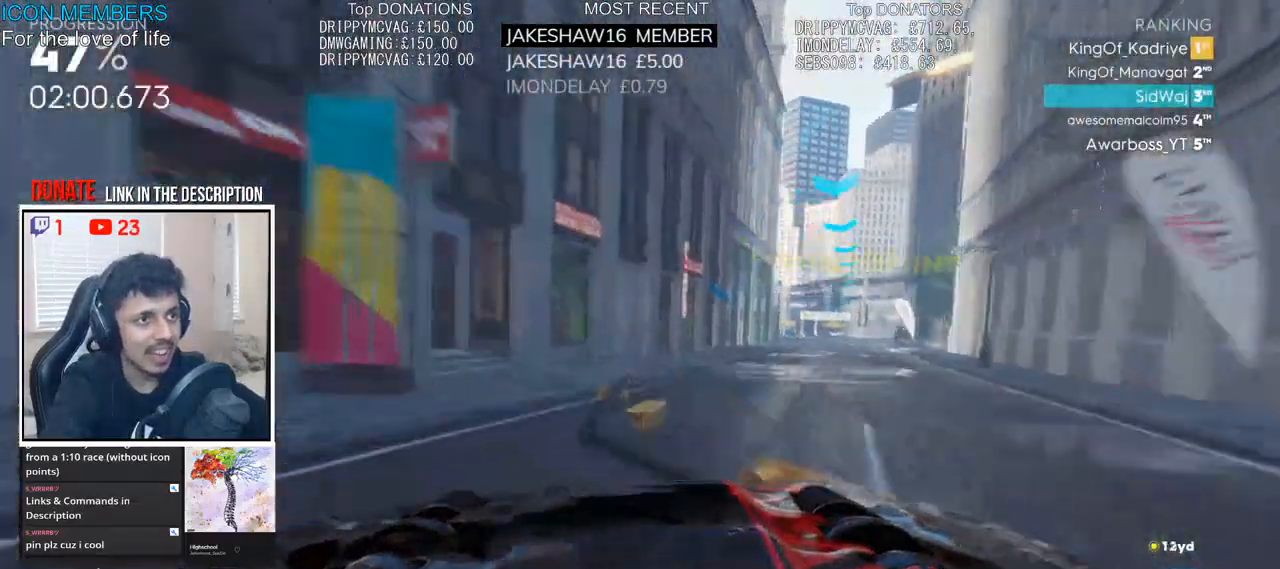
{"buttons": ["R2"], "left_stick": "left", "right_stick": "center", "events": [[217, "left_stick", "center"], [383, "L1", "down"], [433, "left_stick", "left"], [483, "L1", "up"]]}
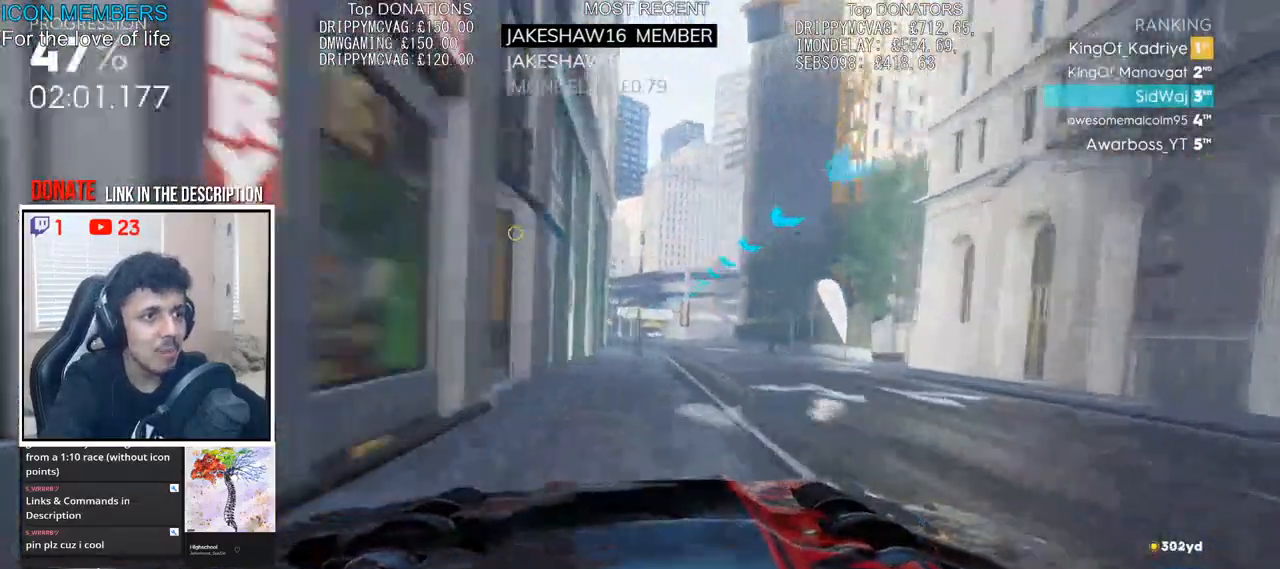
{"buttons": ["R2"], "left_stick": "center", "right_stick": "center", "events": [[150, "left_stick", "center"], [283, "L1", "down"], [383, "L1", "up"]]}
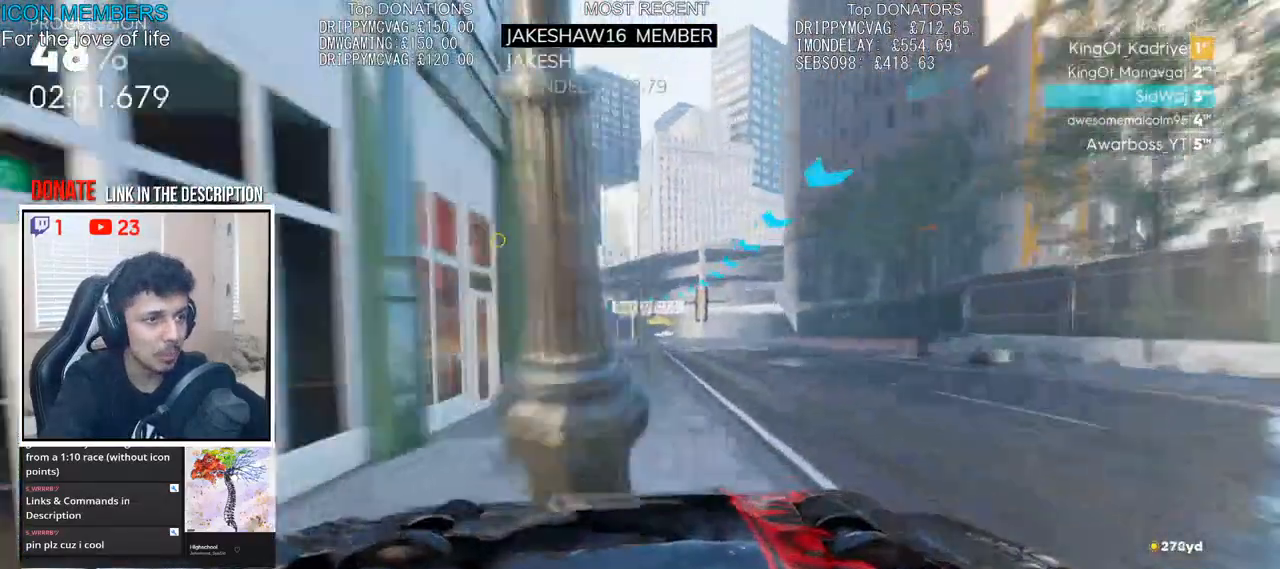
{"buttons": ["R2"], "left_stick": "center", "right_stick": "center", "events": []}
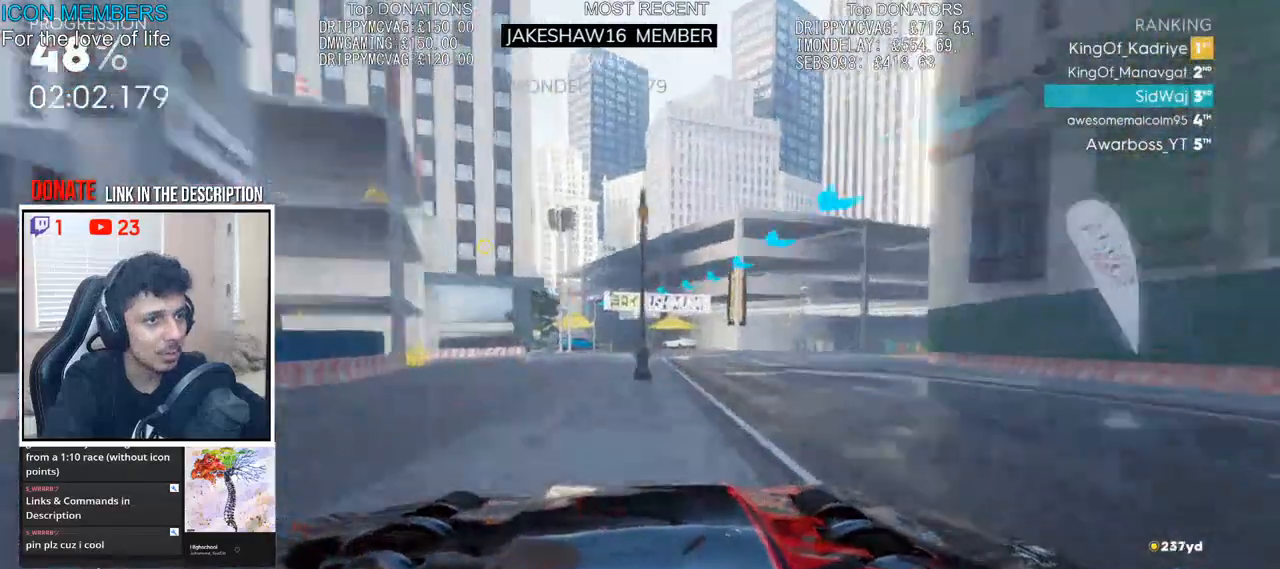
{"buttons": ["R2"], "left_stick": "left", "right_stick": "center", "events": [[200, "left_stick", "left"], [283, "left_stick", "center"], [383, "left_stick", "left"]]}
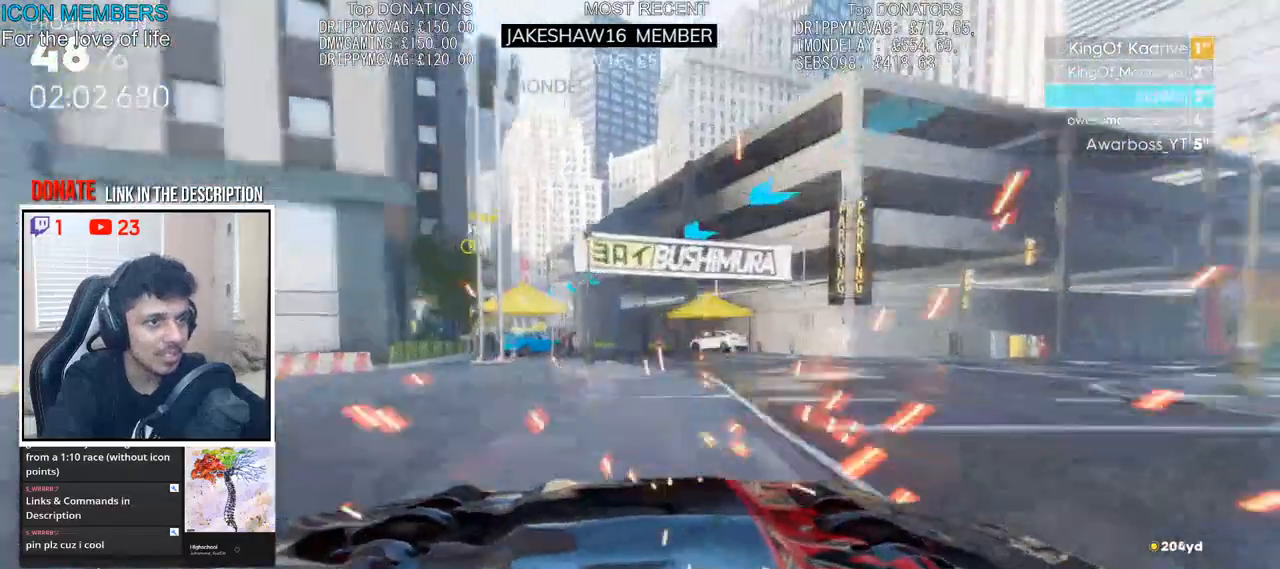
{"buttons": ["R2"], "left_stick": "left", "right_stick": "center", "events": []}
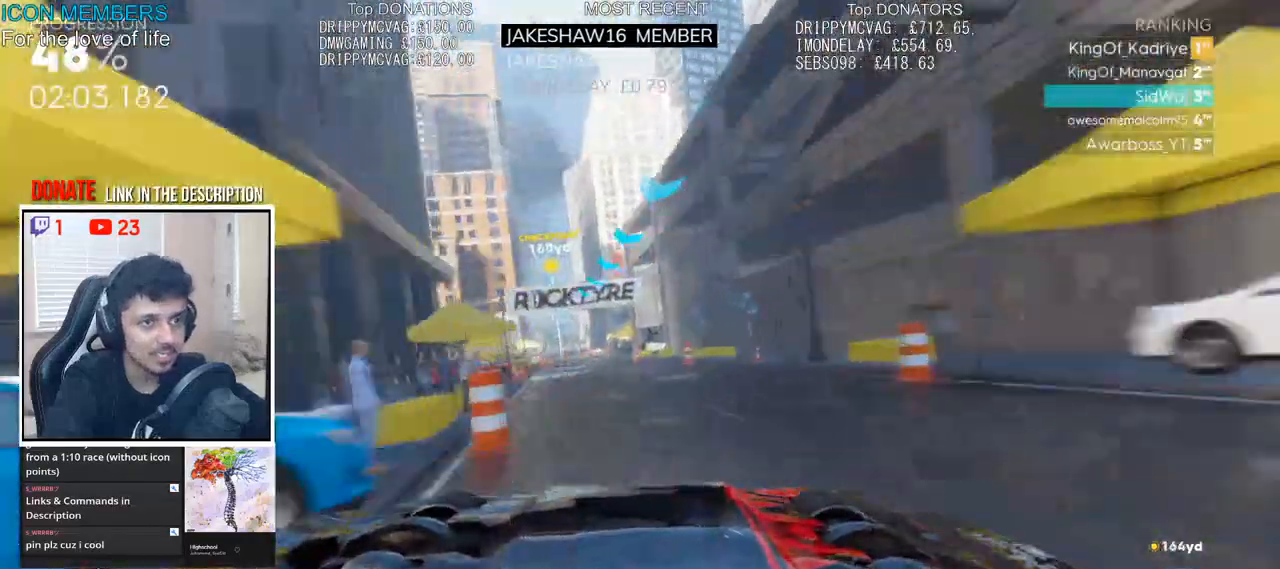
{"buttons": ["R2"], "left_stick": "right", "right_stick": "center", "events": [[150, "left_stick", "center"], [333, "left_stick", "right"]]}
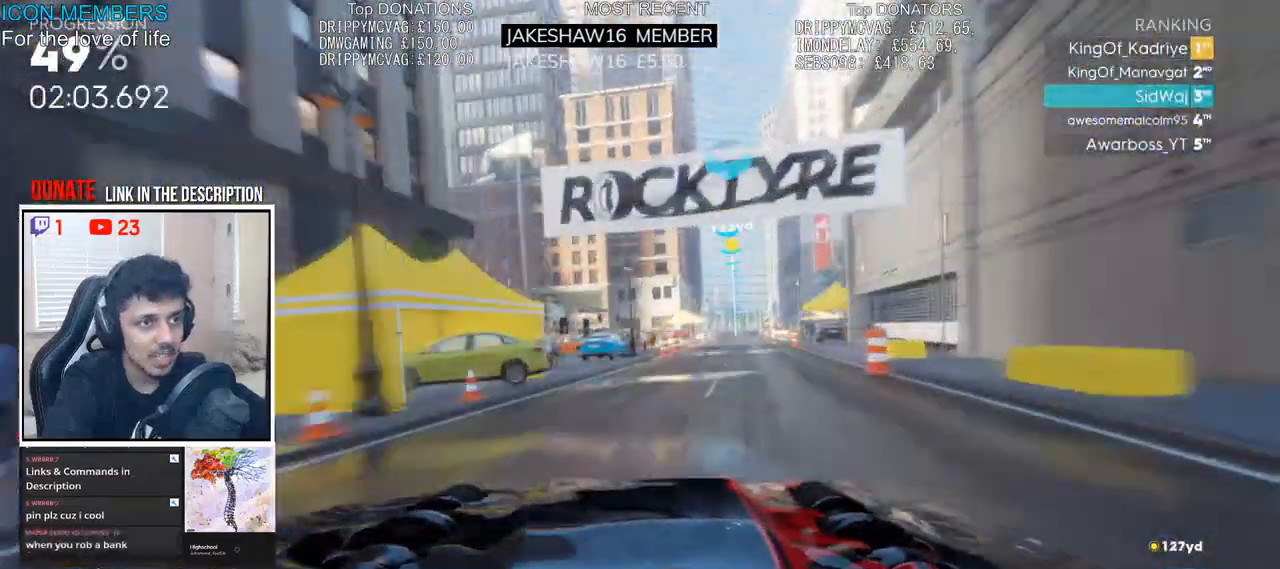
{"buttons": ["R2"], "left_stick": "left", "right_stick": "center", "events": [[183, "left_stick", "center"], [250, "left_stick", "left"]]}
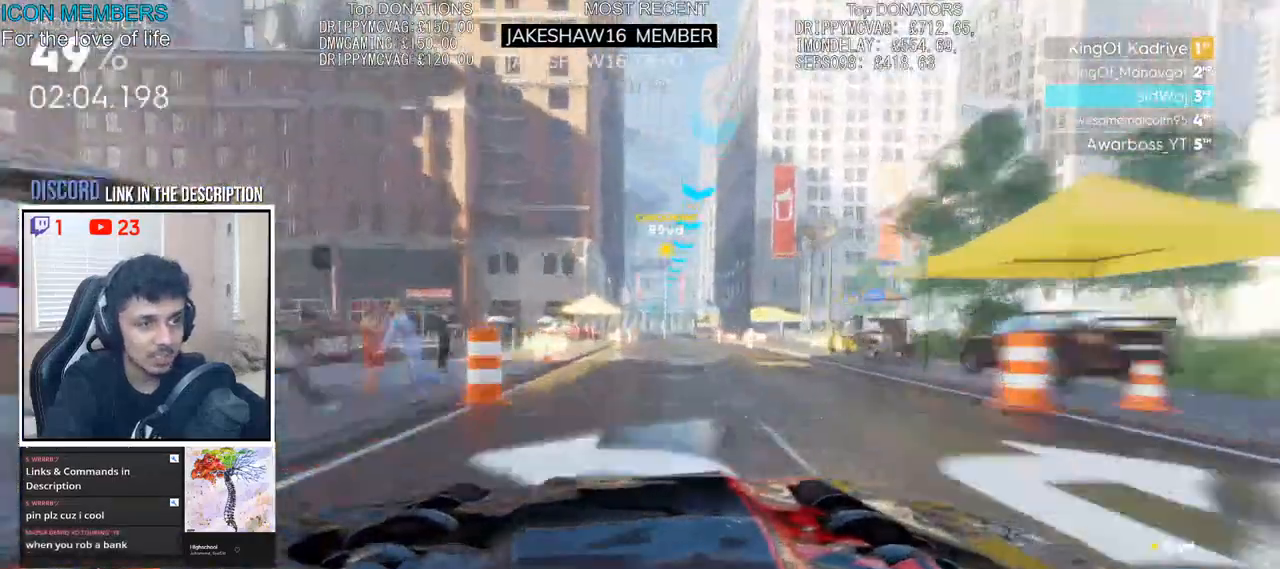
{"buttons": ["R2"], "left_stick": "center", "right_stick": "center", "events": [[167, "left_stick", "right"], [500, "left_stick", "center"]]}
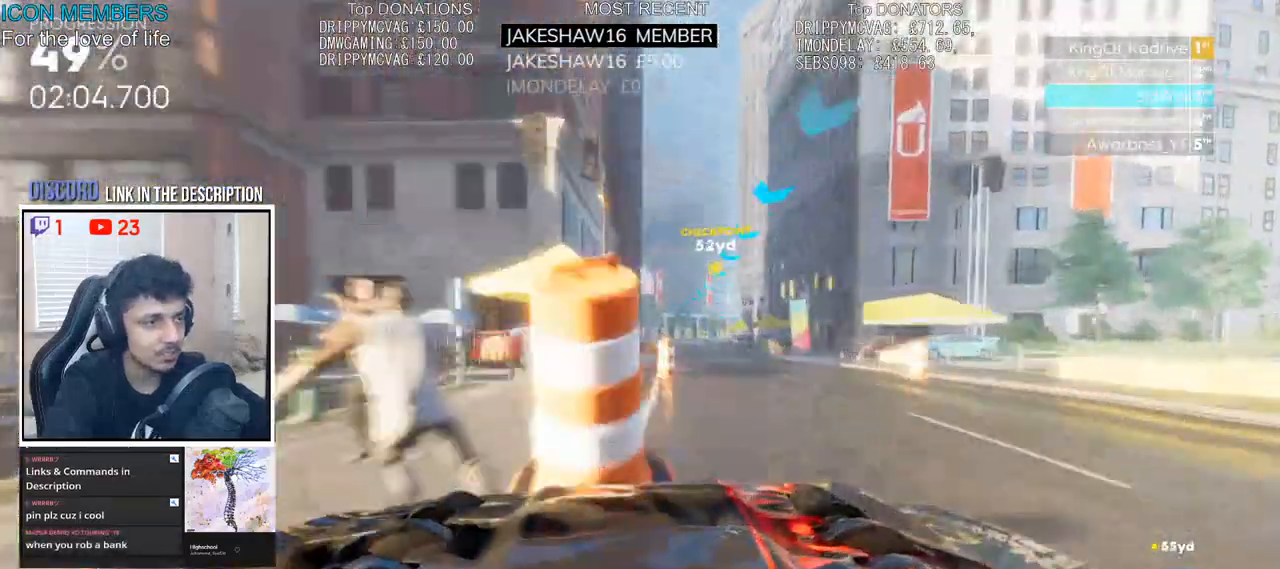
{"buttons": ["R2"], "left_stick": "center", "right_stick": "center", "events": []}
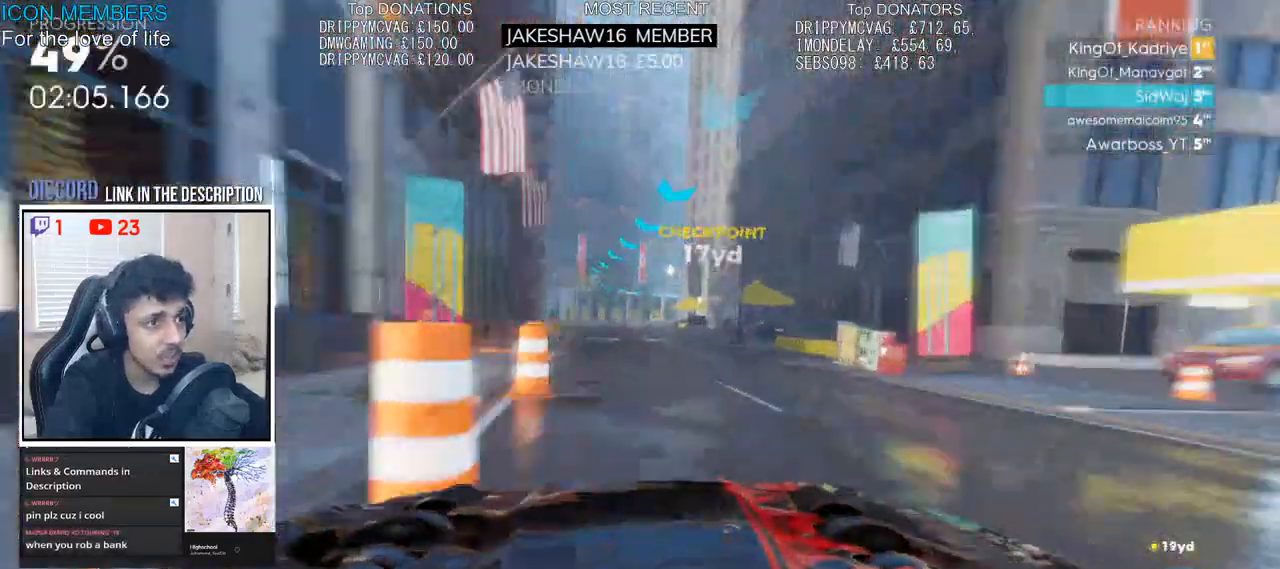
{"buttons": ["R2"], "left_stick": "center", "right_stick": "center", "events": [[133, "left_stick", "right"], [217, "left_stick", "center"]]}
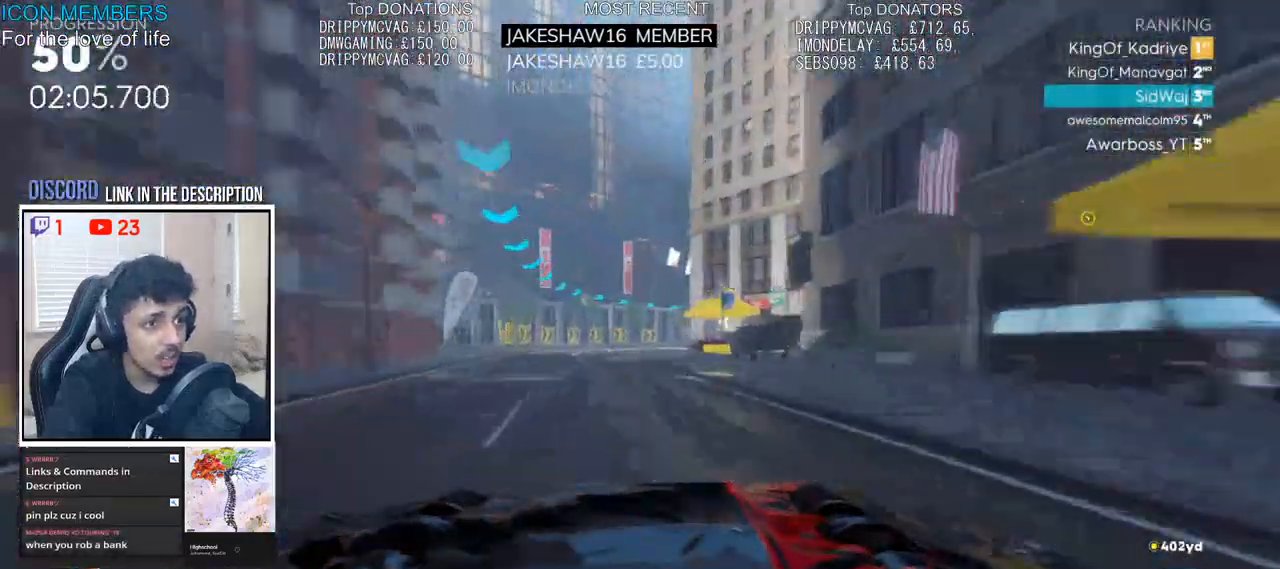
{"buttons": [], "left_stick": "right", "right_stick": "center", "events": [[100, "left_stick", "right"], [283, "L2", "down"], [317, "R2", "up"], [417, "L2", "up"]]}
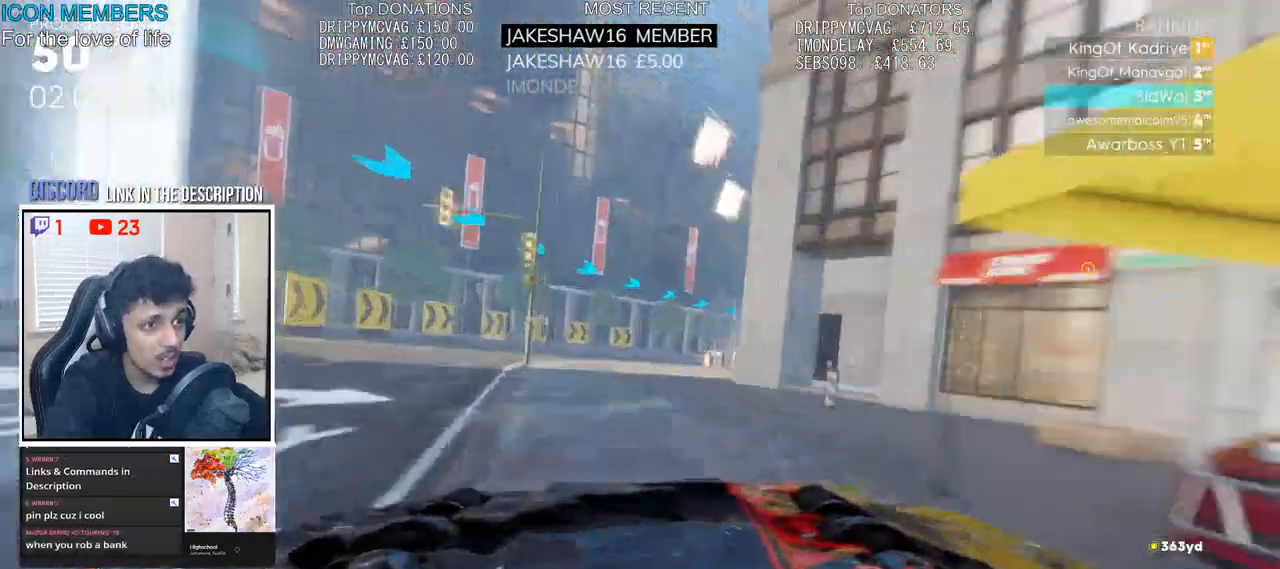
{"buttons": ["R2"], "left_stick": "right", "right_stick": "center", "events": [[17, "R2", "down"]]}
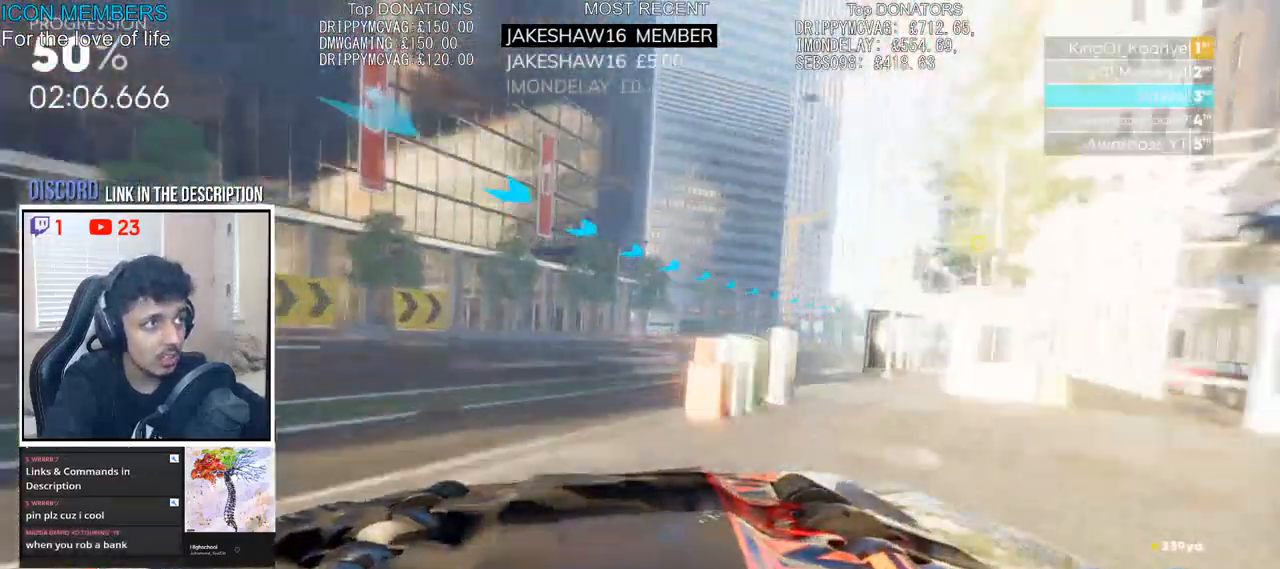
{"buttons": ["R2"], "left_stick": "right", "right_stick": "center", "events": [[67, "left_stick", "center"], [150, "left_stick", "left"], [317, "left_stick", "right"]]}
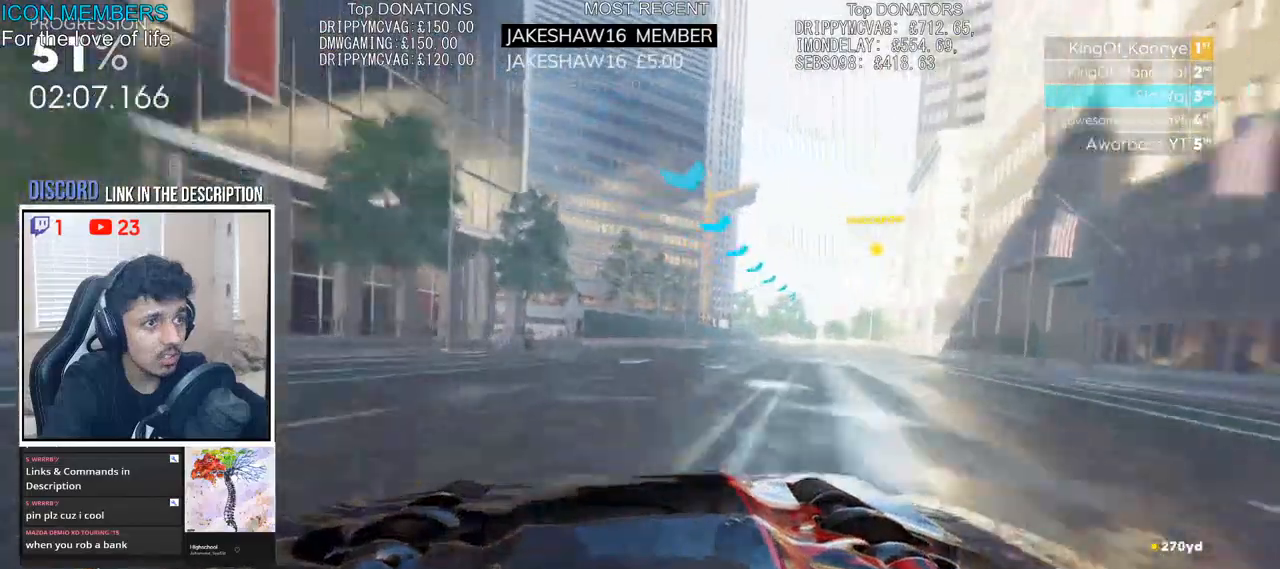
{"buttons": ["R2"], "left_stick": "right", "right_stick": "center", "events": []}
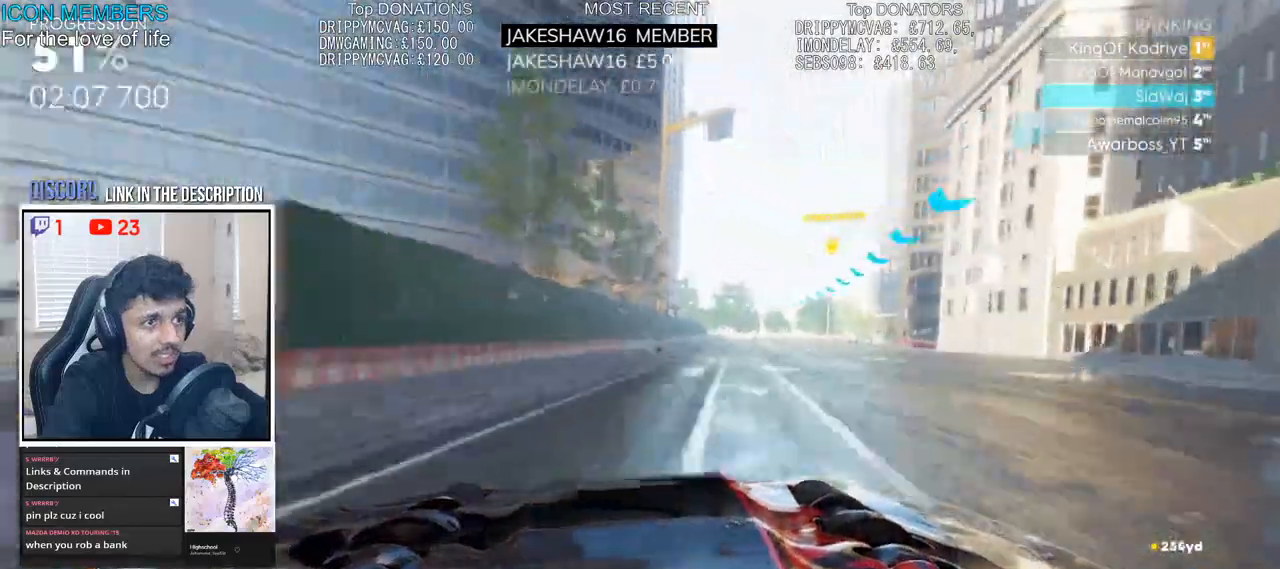
{"buttons": ["CROSS", "R2"], "left_stick": "center", "right_stick": "center", "events": [[17, "left_stick", "center"], [183, "CROSS", "down"], [267, "left_stick", "left"], [417, "left_stick", "center"]]}
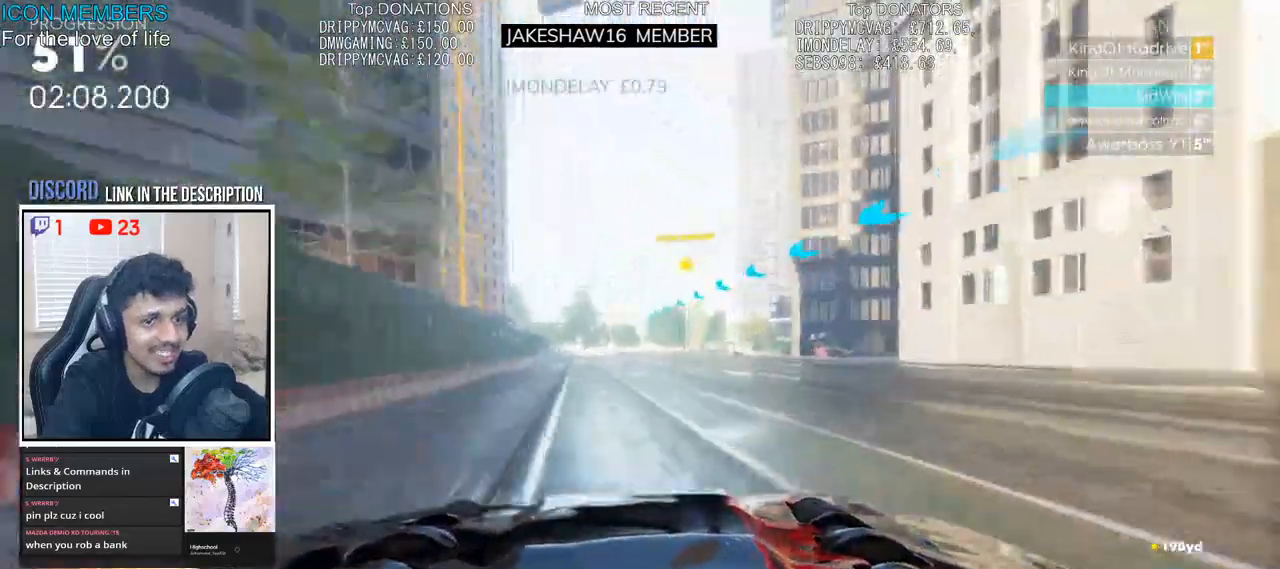
{"buttons": ["CROSS", "R2"], "left_stick": "center", "right_stick": "center", "events": [[267, "left_stick", "left"], [400, "left_stick", "center"]]}
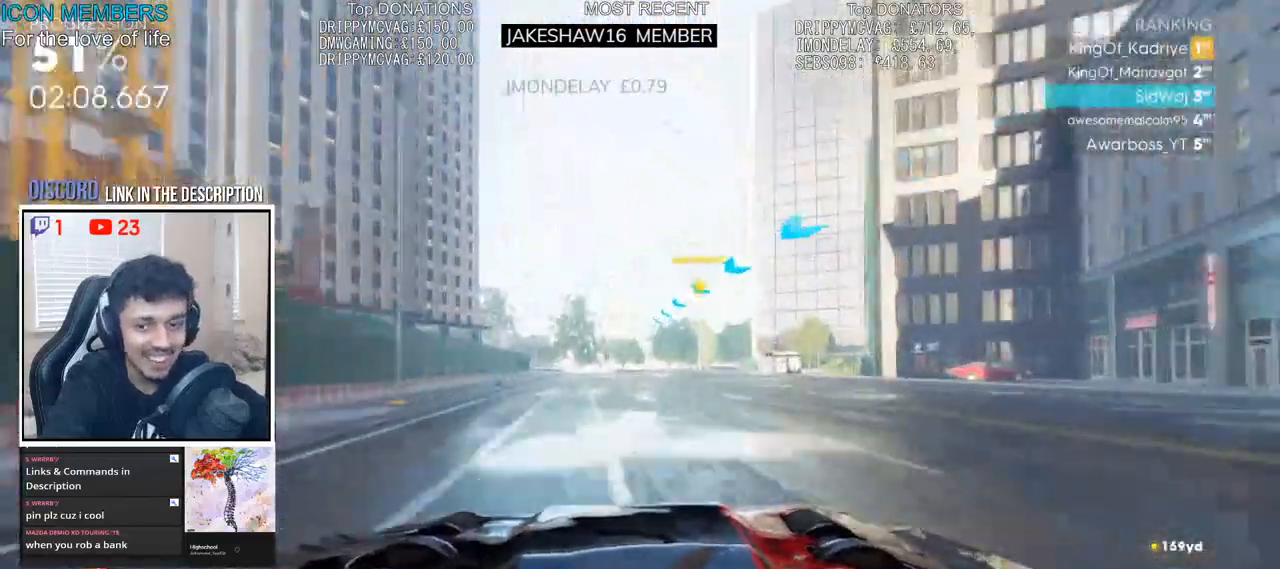
{"buttons": ["CROSS", "R2"], "left_stick": "center", "right_stick": "center", "events": []}
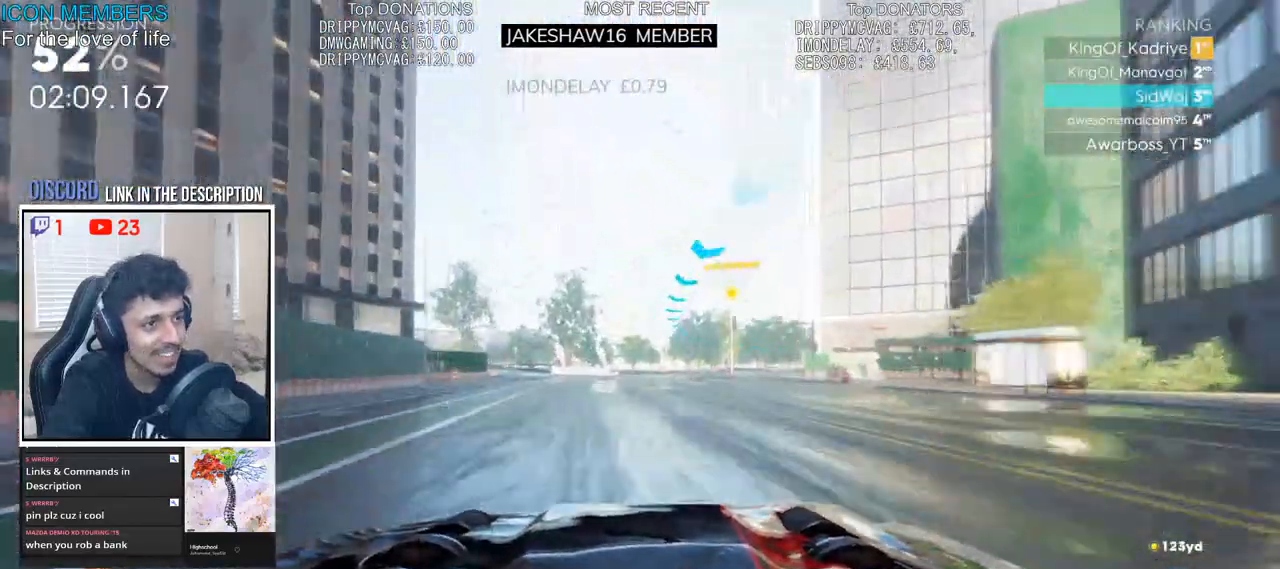
{"buttons": ["CROSS", "R2"], "left_stick": "right", "right_stick": "center", "events": [[33, "left_stick", "right"]]}
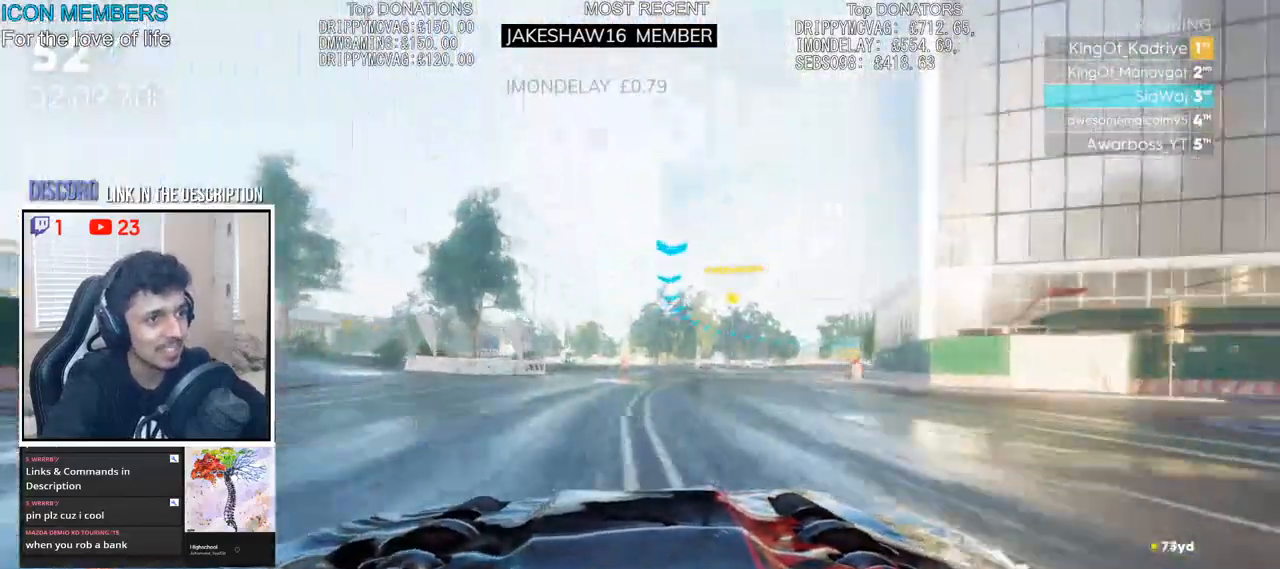
{"buttons": ["R2"], "left_stick": "right", "right_stick": "center", "events": [[33, "CROSS", "up"], [283, "R2", "up"], [450, "R2", "down"]]}
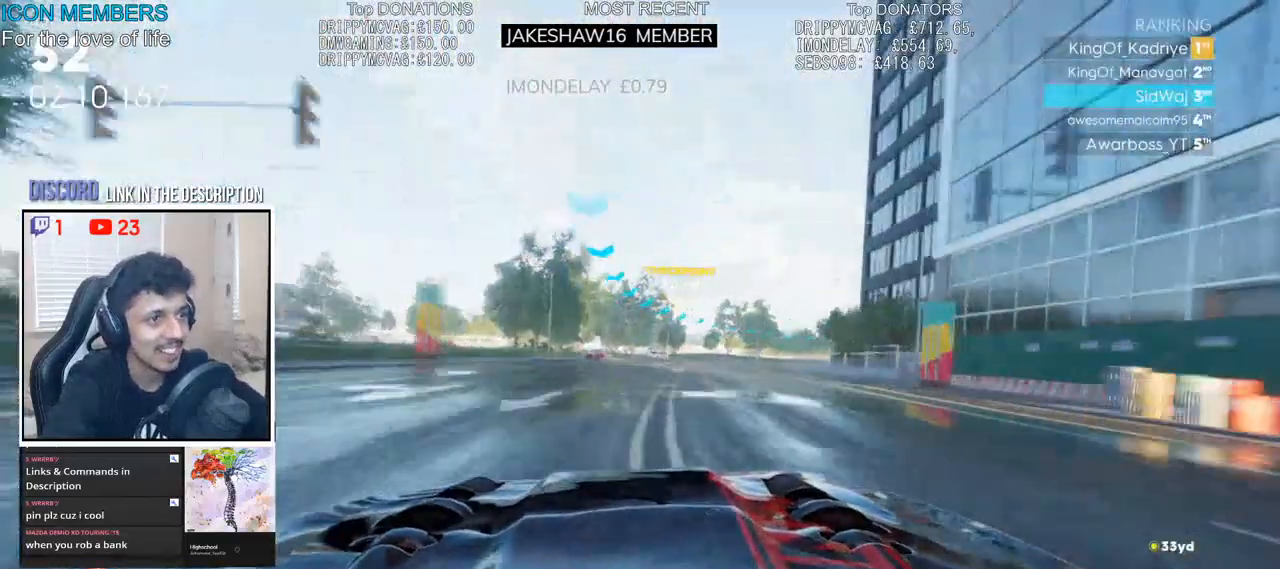
{"buttons": ["R2"], "left_stick": "right", "right_stick": "center", "events": [[50, "R2", "up"], [233, "L2", "down"], [317, "L2", "up"], [433, "R2", "down"]]}
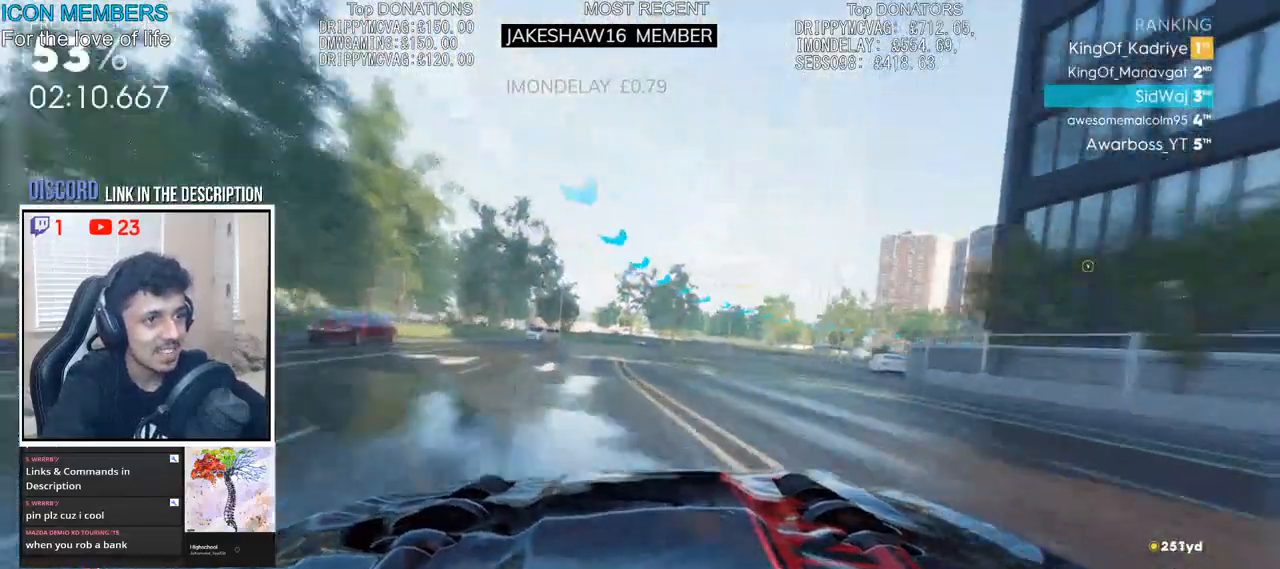
{"buttons": [], "left_stick": "right", "right_stick": "center", "events": [[67, "R2", "up"], [83, "L1", "down"], [150, "L1", "up"]]}
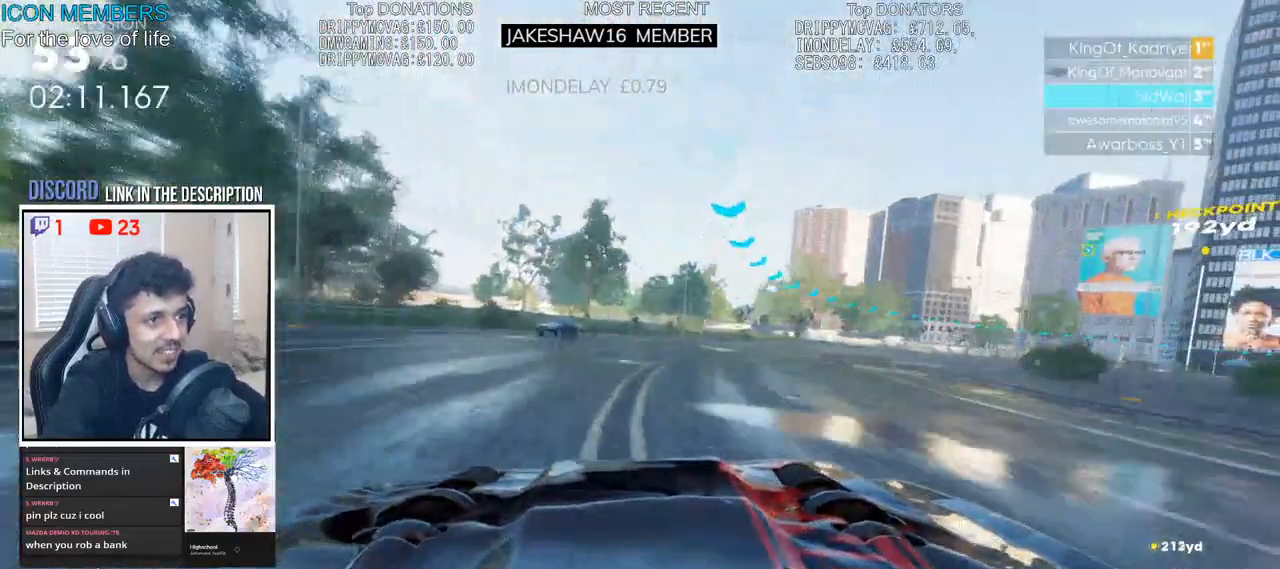
{"buttons": ["L2"], "left_stick": "right", "right_stick": "center", "events": [[33, "L2", "down"], [217, "L2", "up"], [267, "L2", "down"], [400, "L2", "up"], [483, "L2", "down"]]}
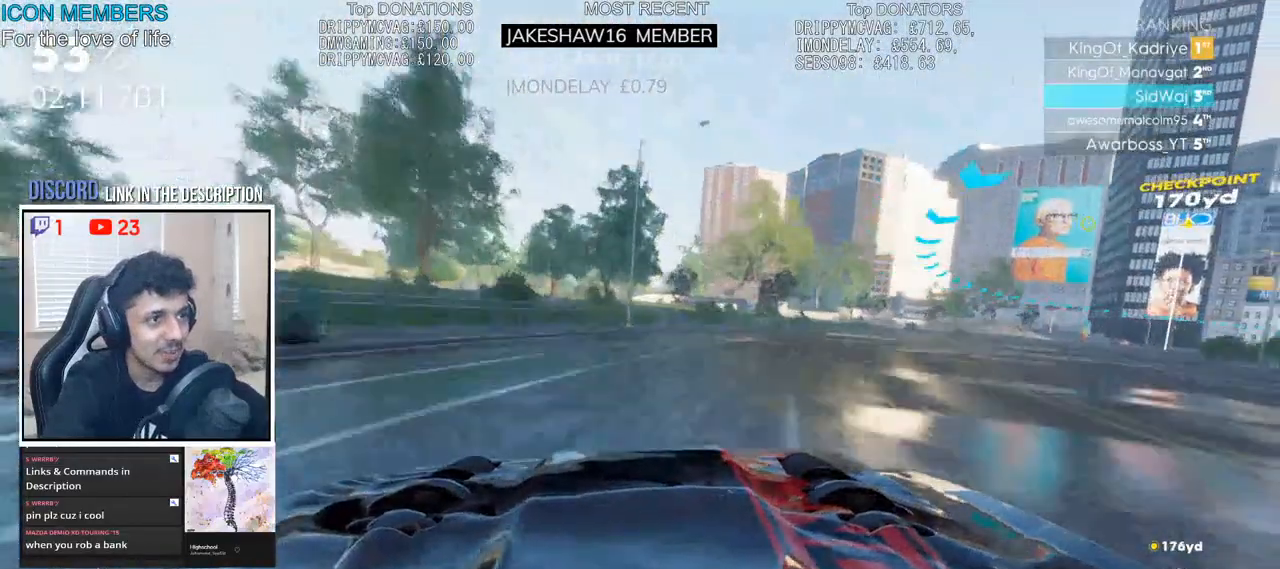
{"buttons": [], "left_stick": "right", "right_stick": "center", "events": [[67, "L2", "up"], [150, "R2", "down"], [333, "R2", "up"]]}
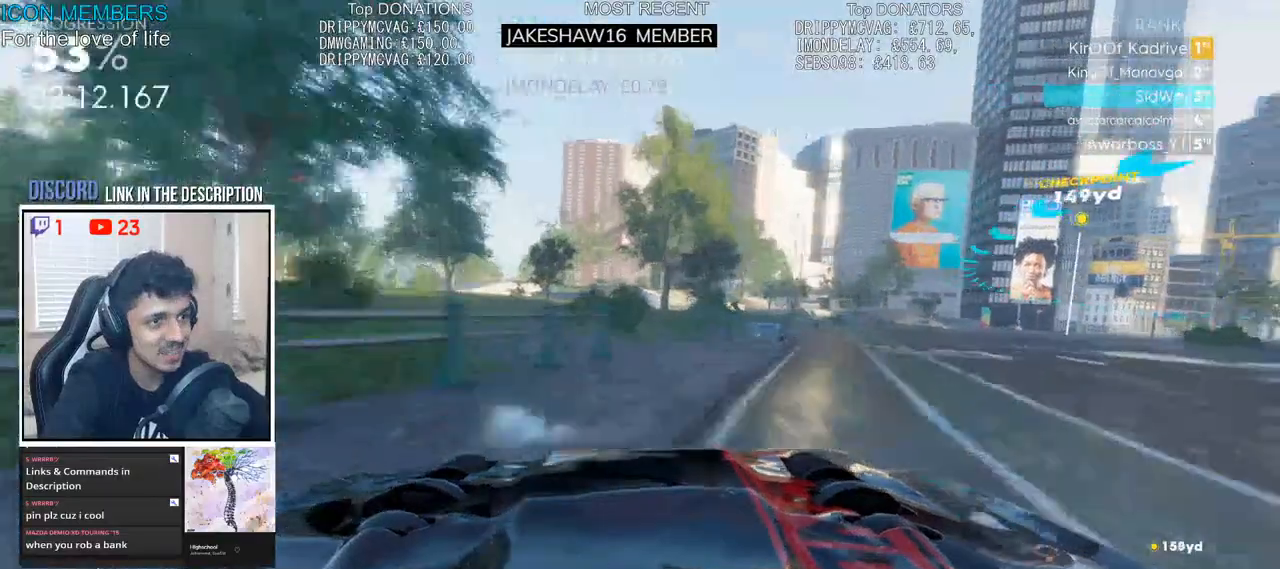
{"buttons": ["R2"], "left_stick": "center", "right_stick": "center", "events": [[33, "R2", "down"], [400, "left_stick", "center"]]}
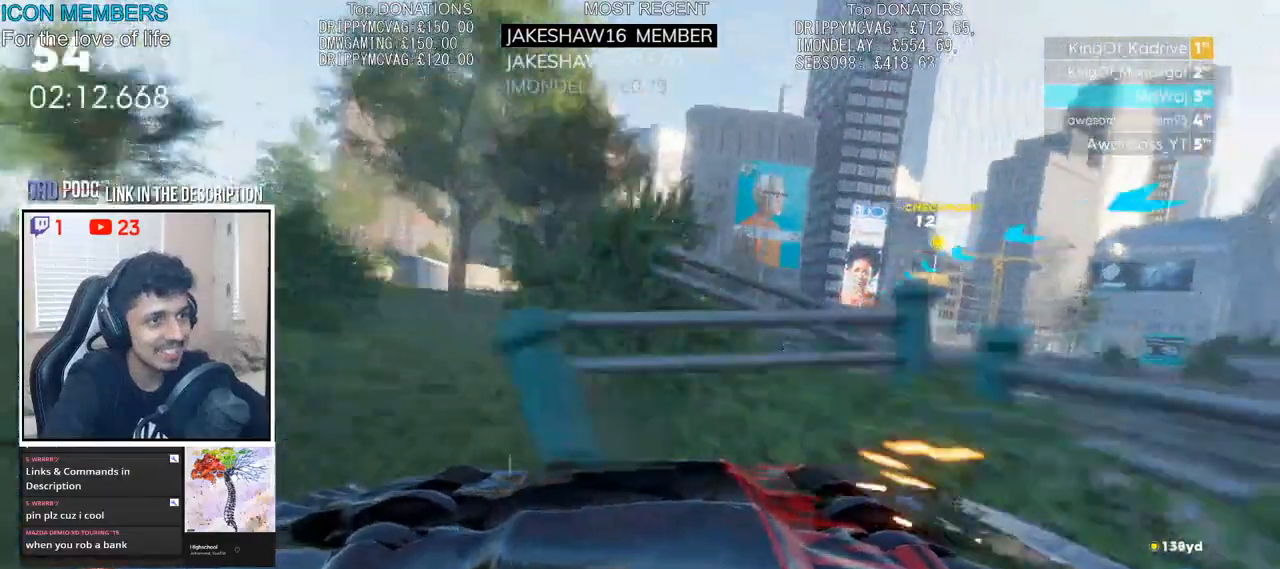
{"buttons": ["R2"], "left_stick": "right", "right_stick": "center", "events": [[33, "left_stick", "left"], [100, "left_stick", "center"], [150, "left_stick", "right"]]}